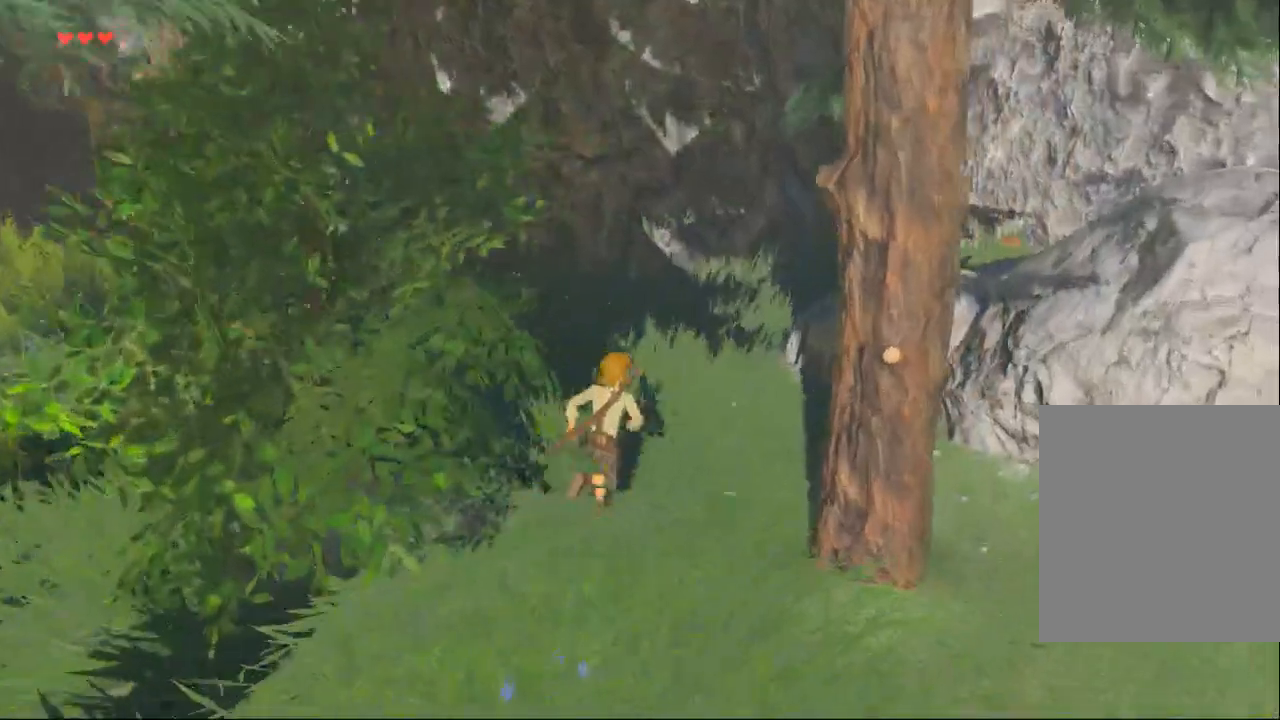
Gameplay with a controller (Xbox layout); each line is a JSON object with the inputs held at the frame after it (dt_ms = milliseconds from this image to that frame). "events" lists button and stick changes between this image and that frame as [ms after this image, input, new state], when the widget could be followed in between. Not read: L3 R3 TOUCHPAD other_buttons right_stick.
{"dt_ms": 500, "buttons": [], "left_stick": "down", "events": [[67, "left_stick", "center"], [133, "left_stick", "down"]]}
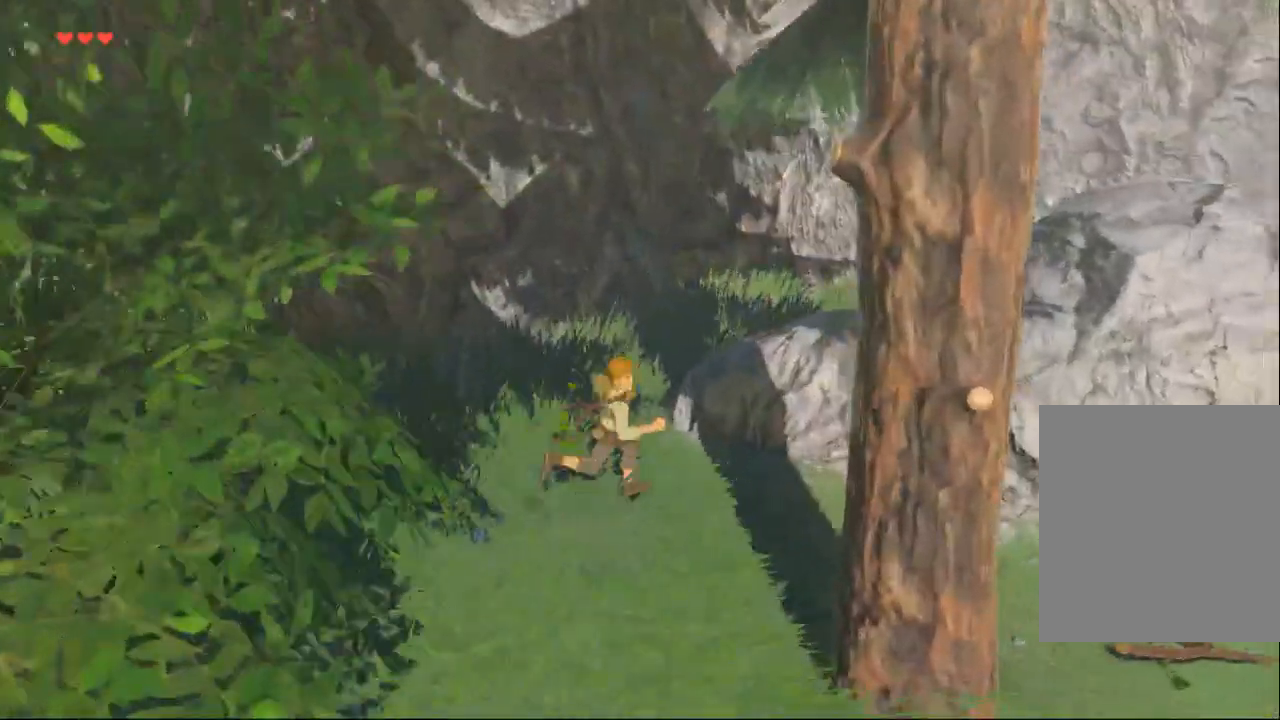
{"dt_ms": 500, "buttons": [], "left_stick": "up", "events": [[33, "left_stick", "center"], [467, "left_stick", "up"]]}
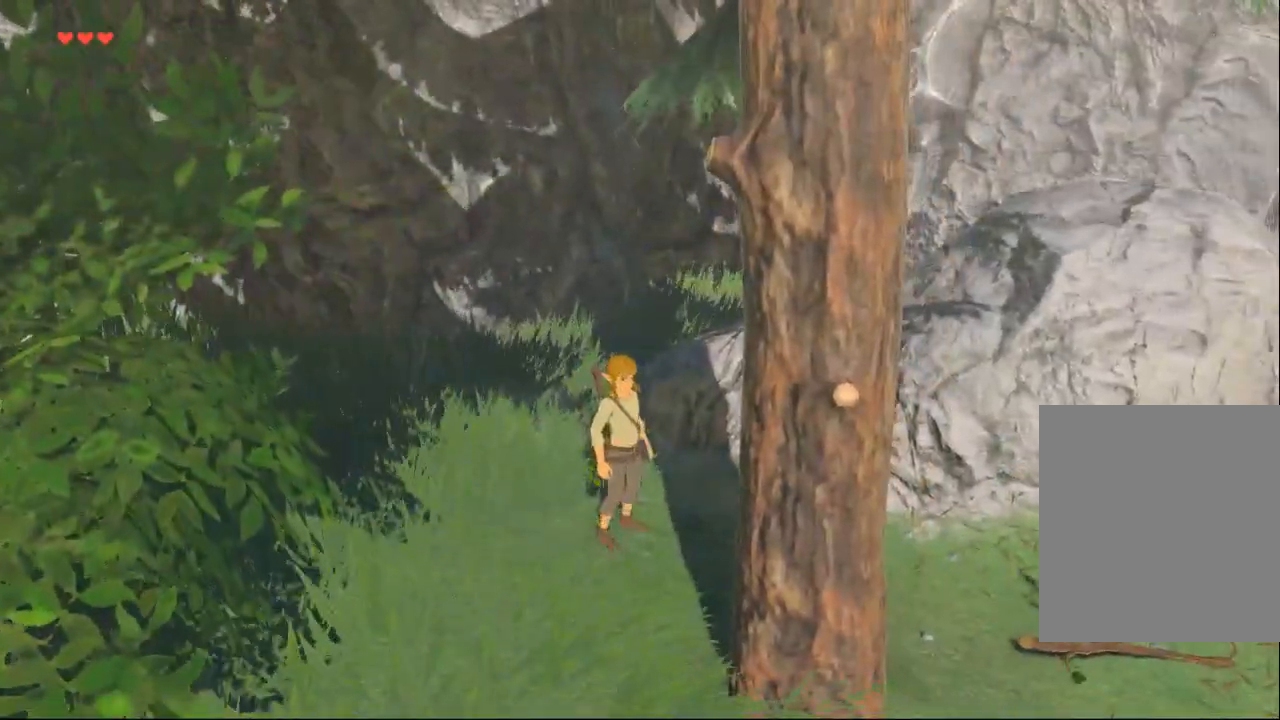
{"dt_ms": 500, "buttons": ["L2"], "left_stick": "up", "events": [[500, "L2", "down"]]}
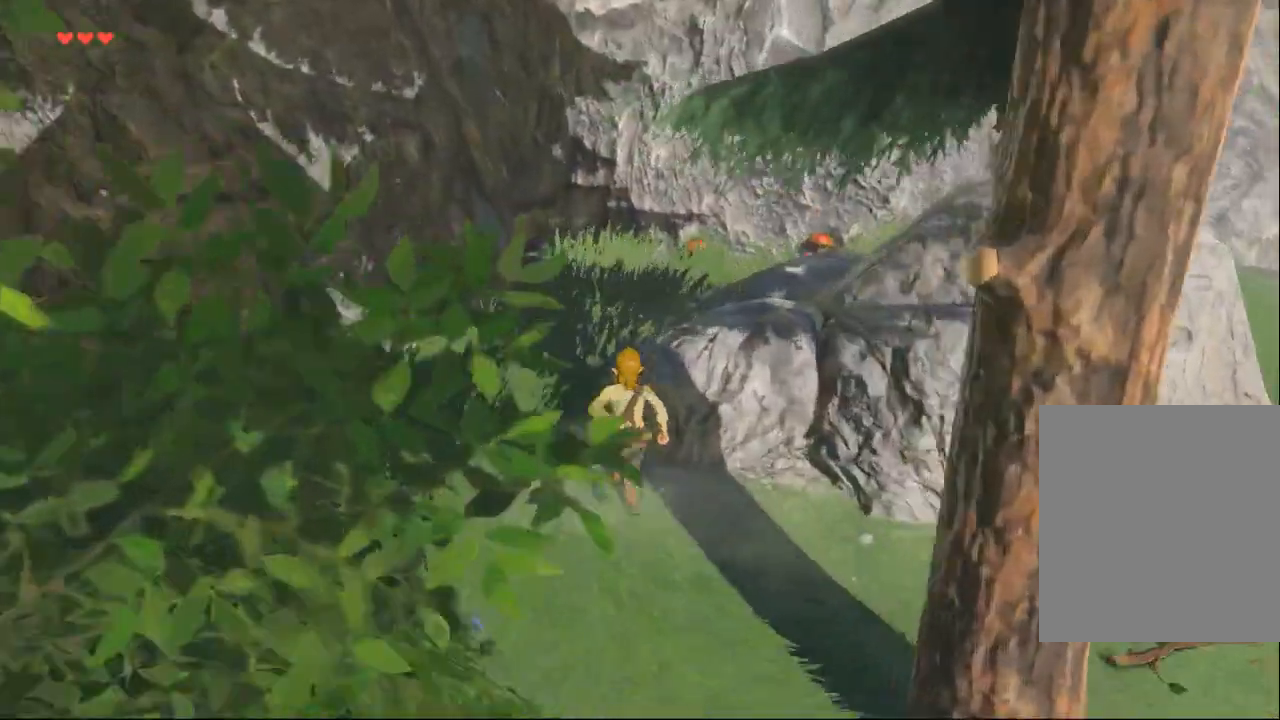
{"dt_ms": 500, "buttons": [], "left_stick": "up", "events": [[67, "left_stick", "up-left"], [133, "L2", "up"], [333, "left_stick", "up"]]}
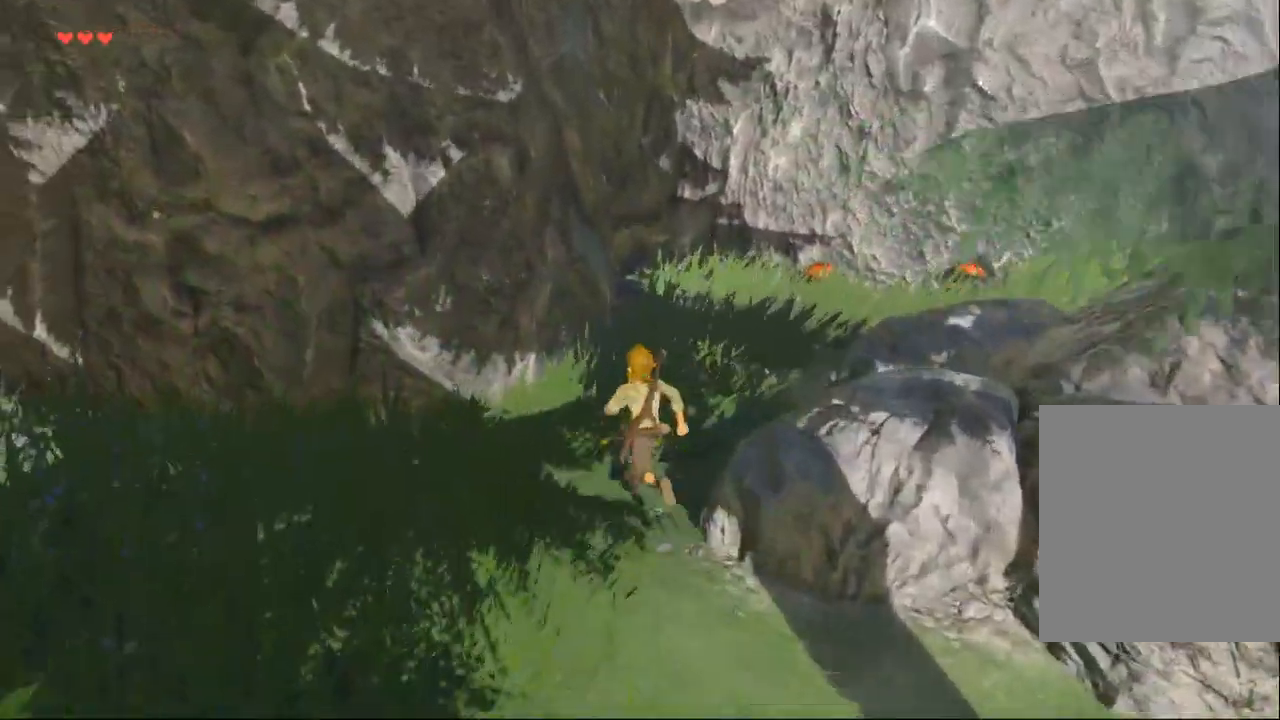
{"dt_ms": 500, "buttons": ["SELECT"], "left_stick": "up"}
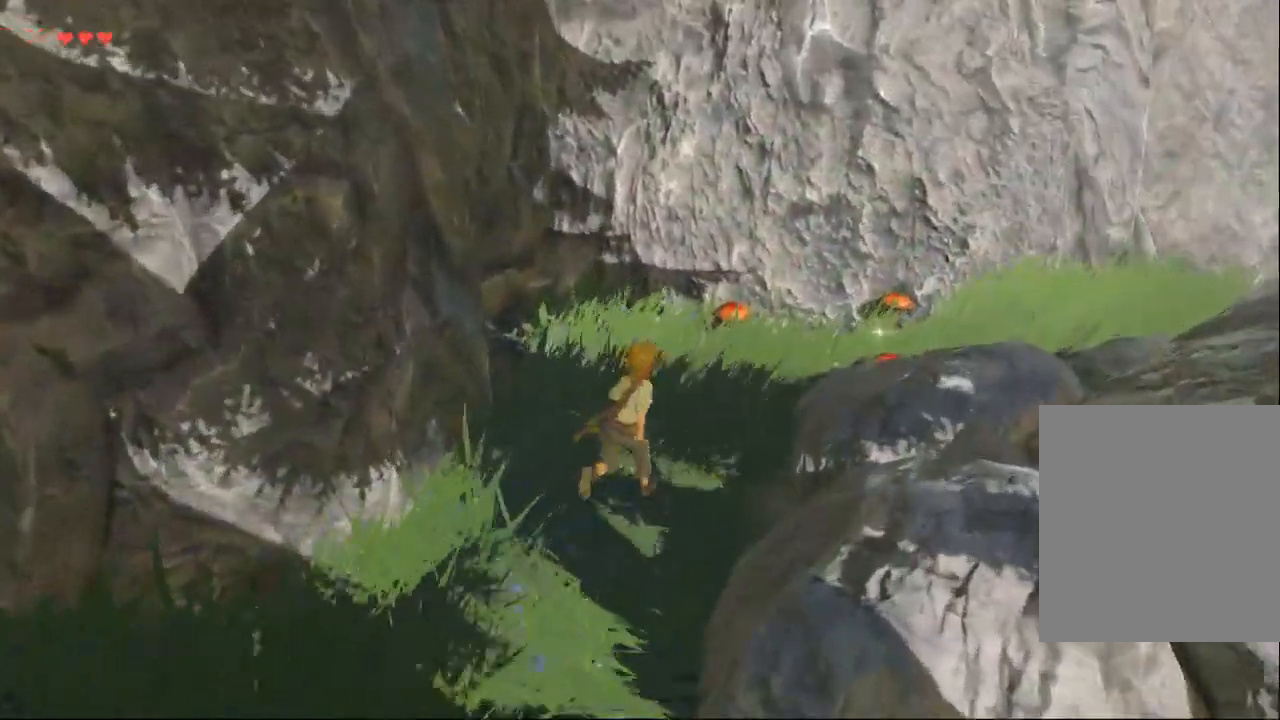
{"dt_ms": 1000, "buttons": [], "left_stick": "right"}
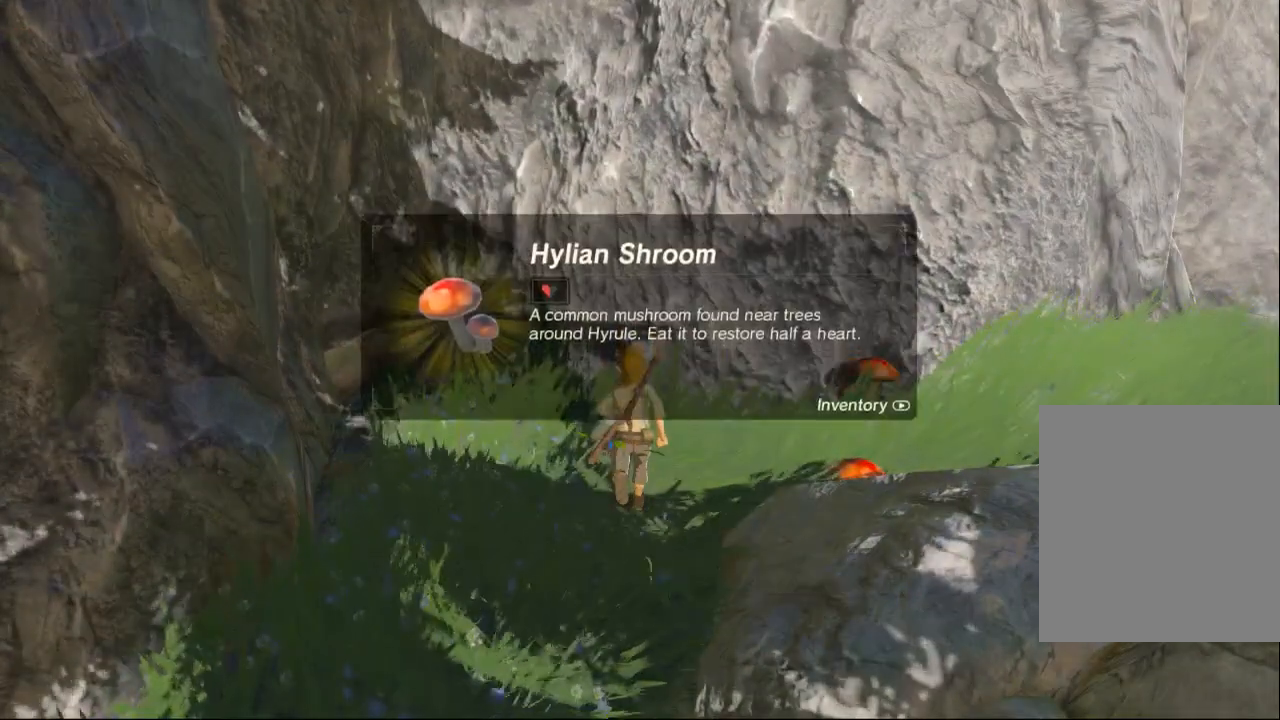
{"dt_ms": 500, "buttons": ["B"], "left_stick": "center", "events": [[100, "B", "down"], [133, "left_stick", "center"], [267, "B", "up"], [467, "B", "down"]]}
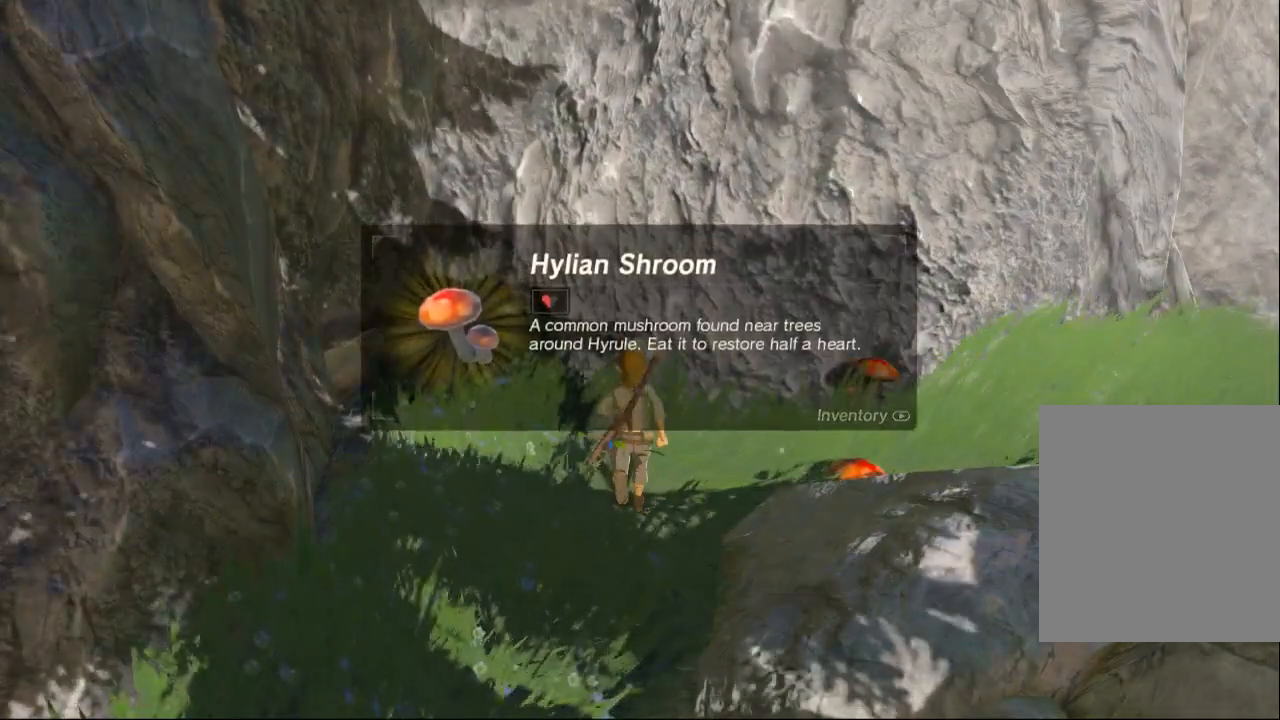
{"dt_ms": 500, "buttons": [], "left_stick": "center", "events": [[100, "B", "up"]]}
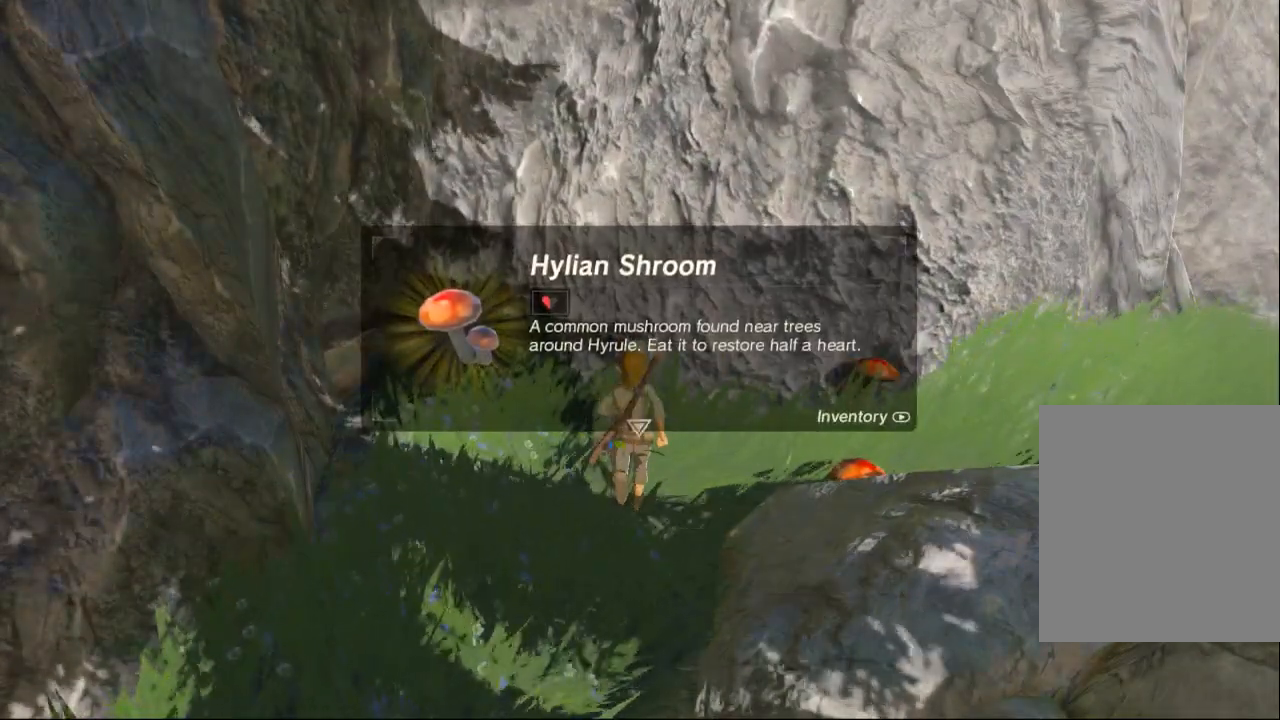
{"dt_ms": 500, "buttons": [], "left_stick": "up-right", "events": [[33, "left_stick", "up-right"], [167, "B", "down"], [267, "B", "up"]]}
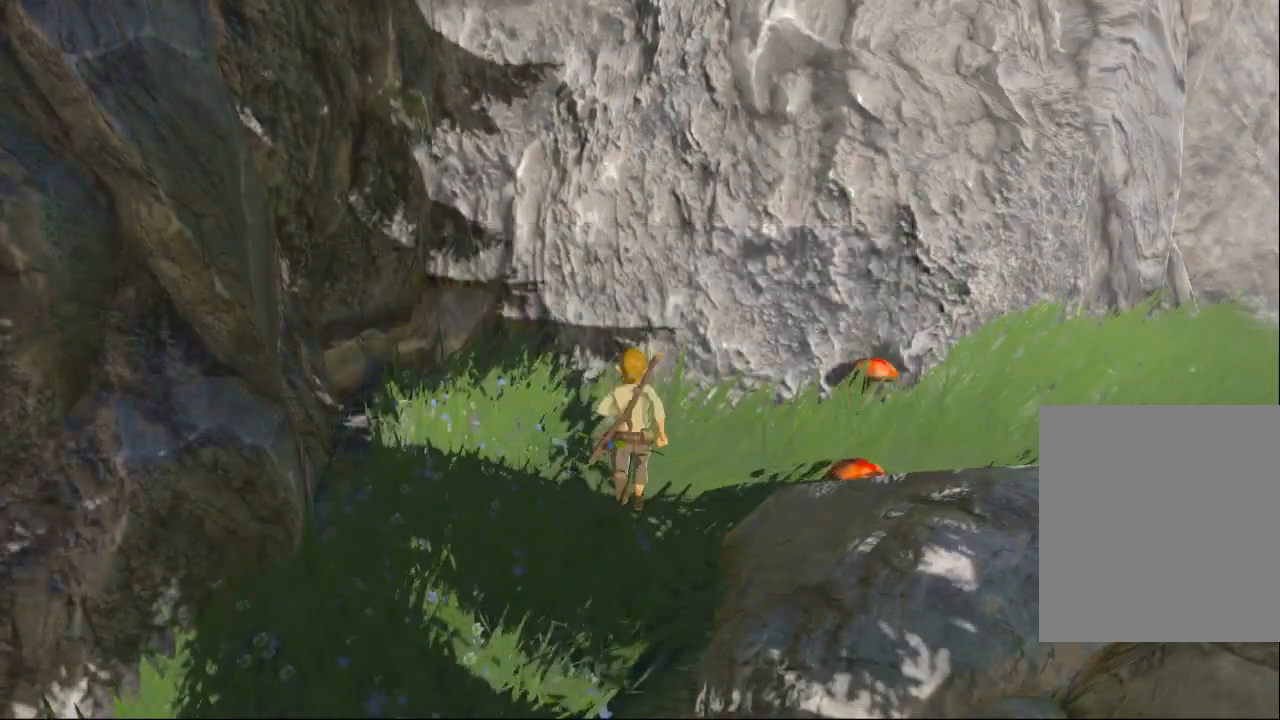
{"dt_ms": 500, "buttons": ["B"], "left_stick": "right", "events": [[433, "B", "down"], [500, "left_stick", "right"]]}
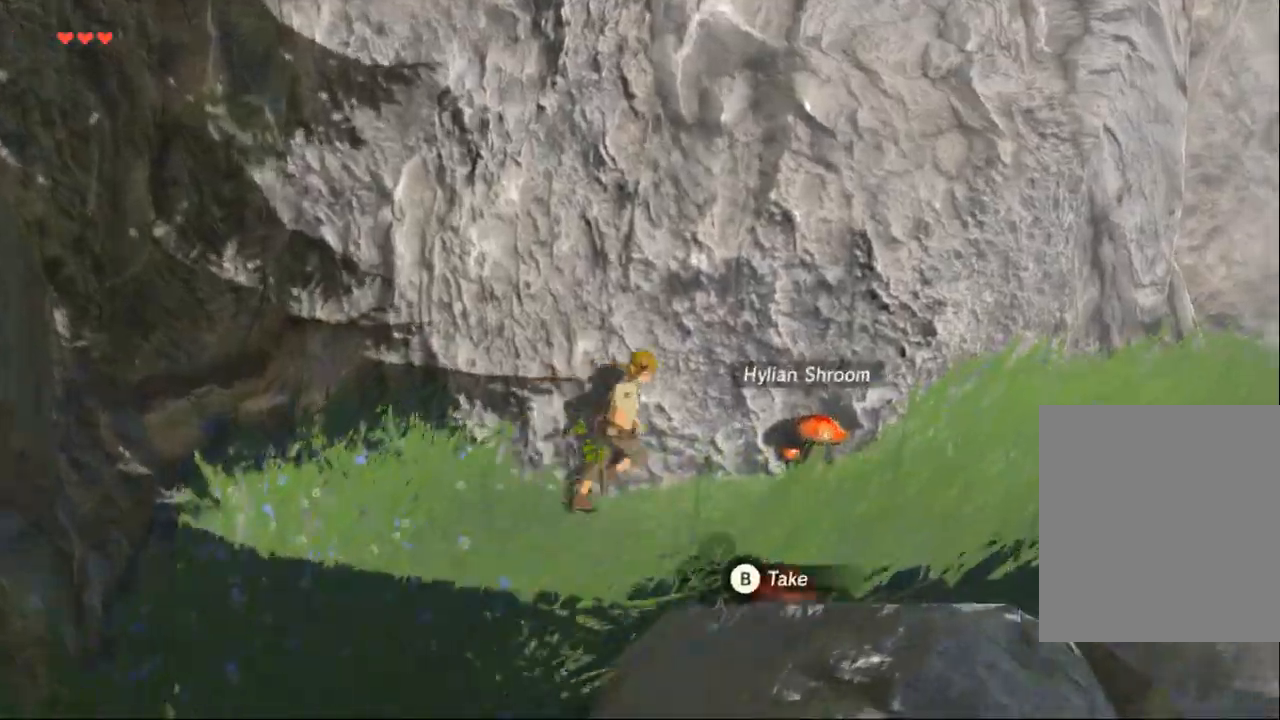
{"dt_ms": 500, "buttons": ["B"], "left_stick": "down-left", "events": [[67, "B", "up"], [133, "B", "down"], [133, "left_stick", "down-right"], [233, "left_stick", "down"], [400, "left_stick", "down-left"]]}
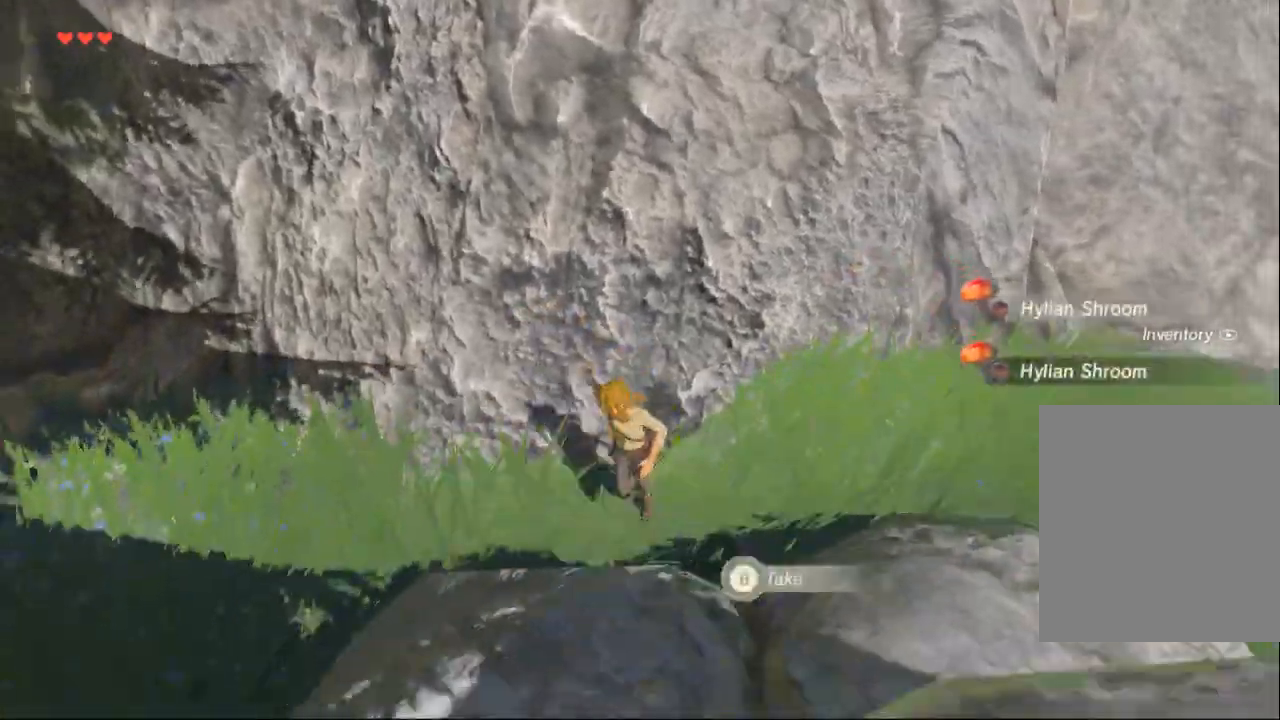
{"dt_ms": 500, "buttons": [], "left_stick": "left", "events": [[133, "left_stick", "left"], [367, "B", "up"]]}
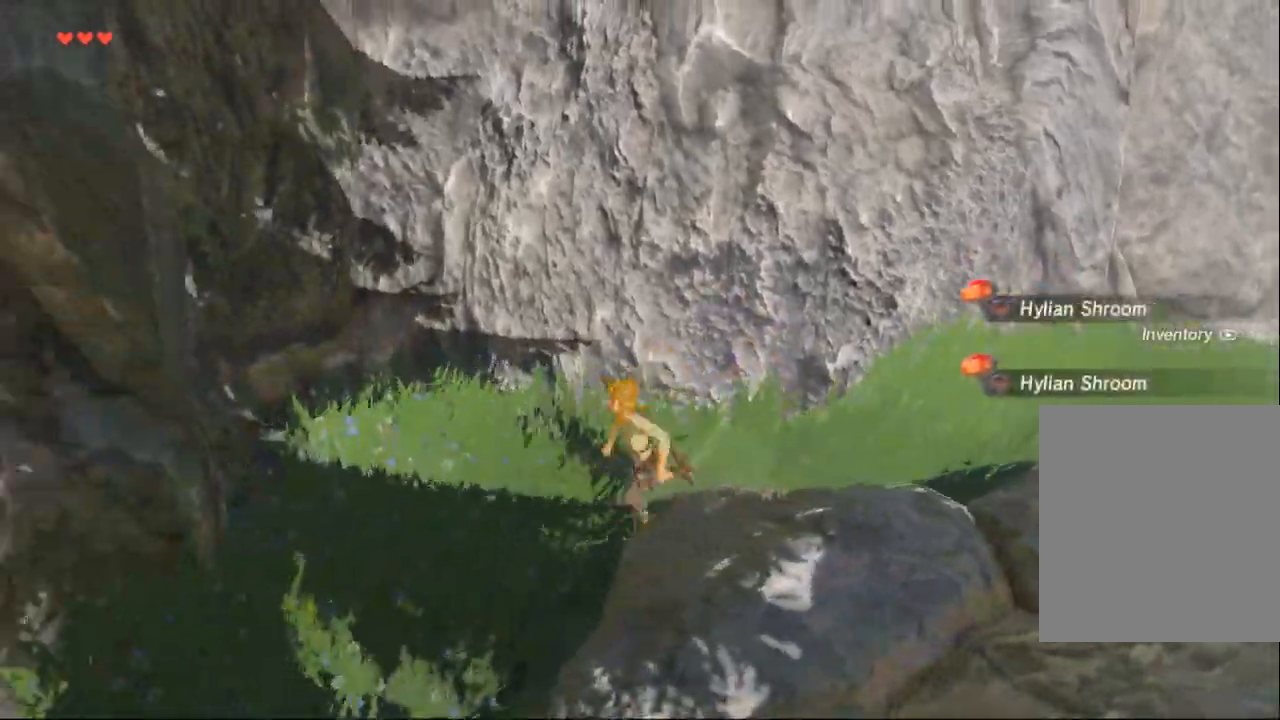
{"dt_ms": 1000, "buttons": [], "left_stick": "up-left"}
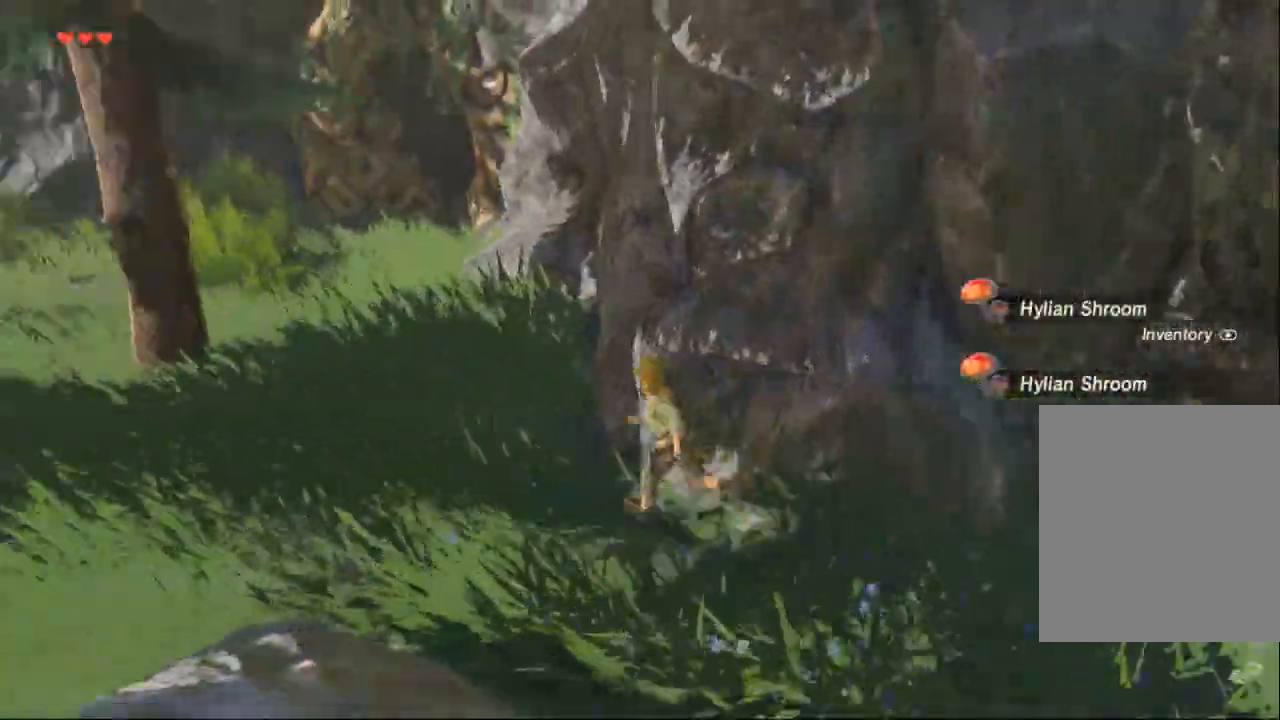
{"dt_ms": 500, "buttons": [], "left_stick": "up-left", "events": []}
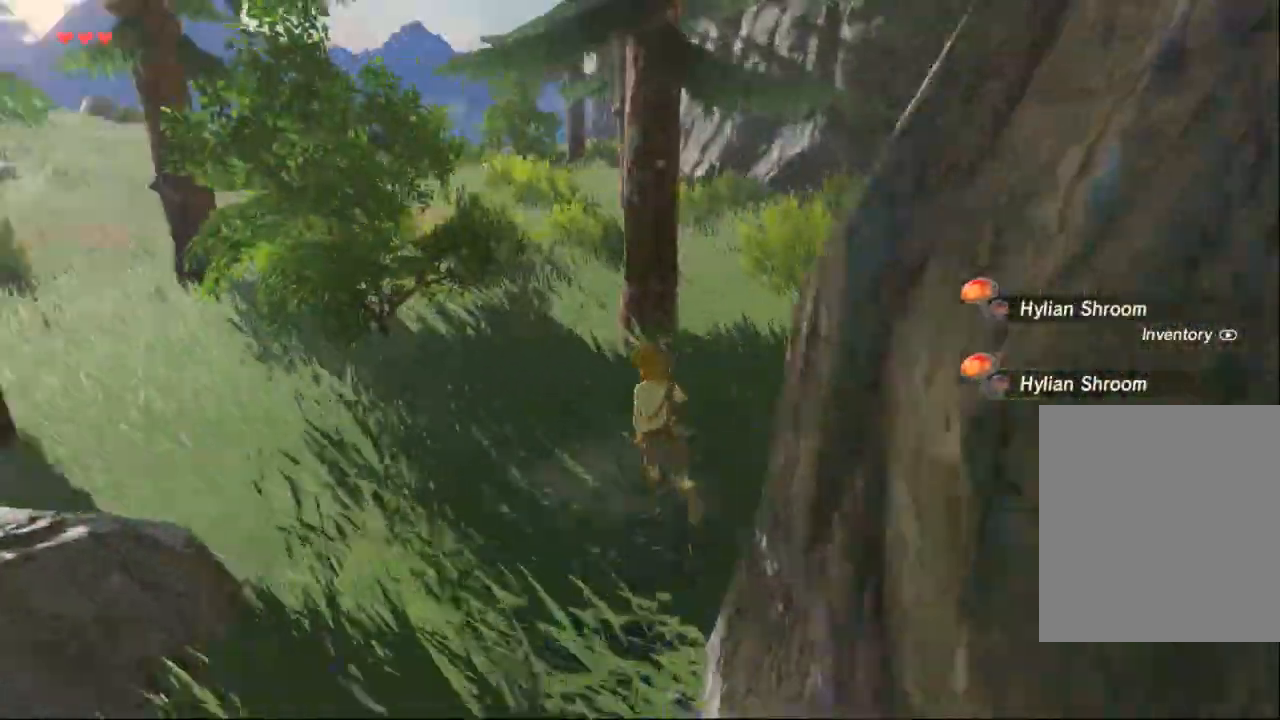
{"dt_ms": 500, "buttons": ["Y"], "left_stick": "up-right", "events": [[67, "Y", "down"], [233, "left_stick", "up"], [333, "left_stick", "up-right"]]}
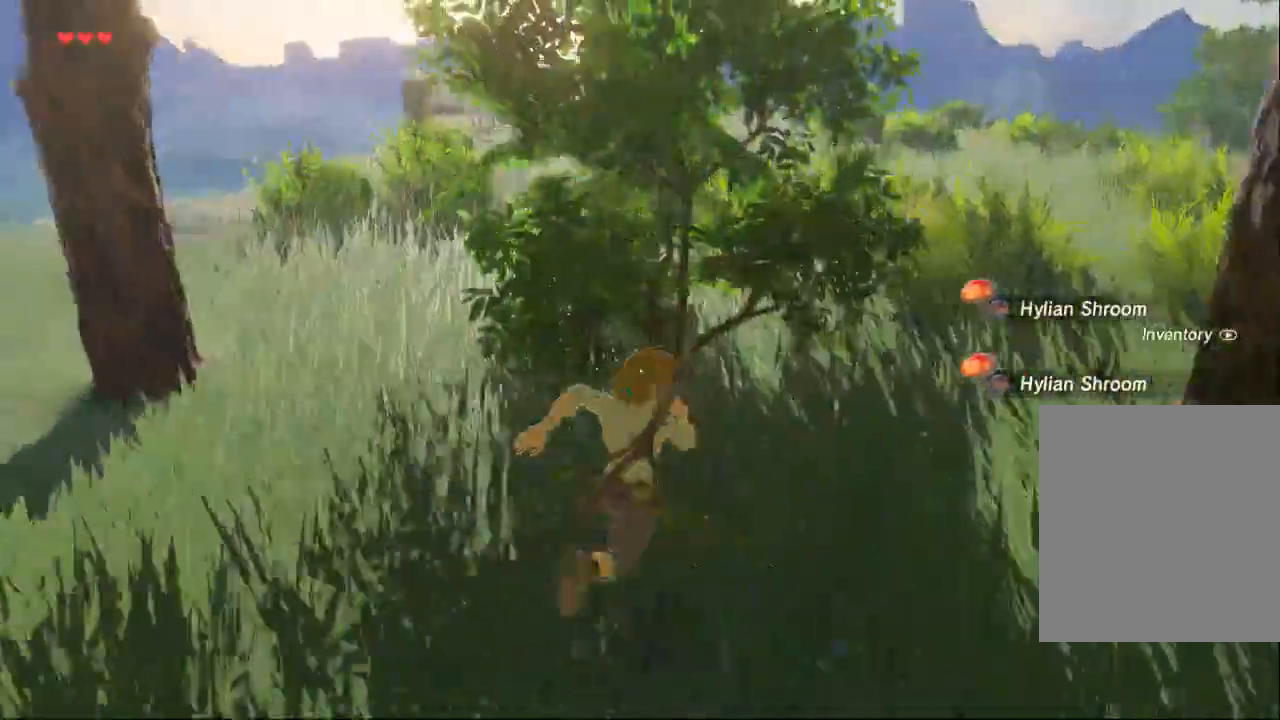
{"dt_ms": 500, "buttons": ["Y"], "left_stick": "up-right"}
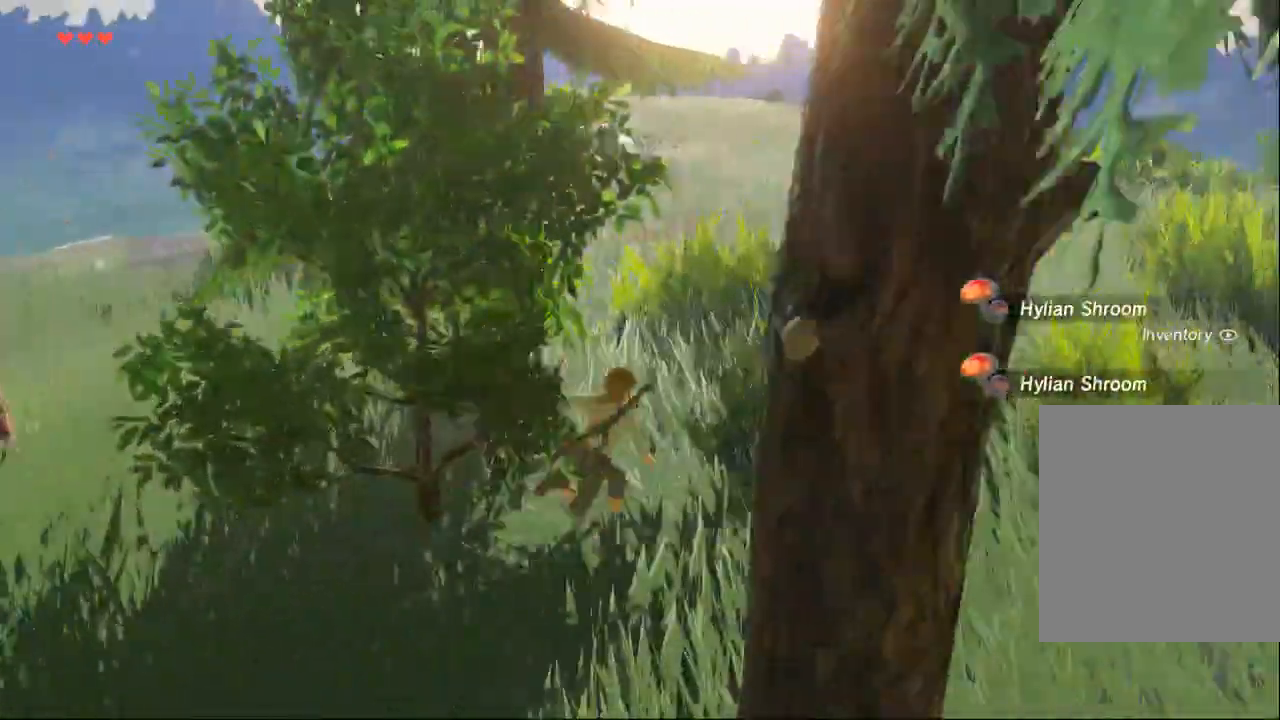
{"dt_ms": 500, "buttons": ["Y"], "left_stick": "up-right", "events": []}
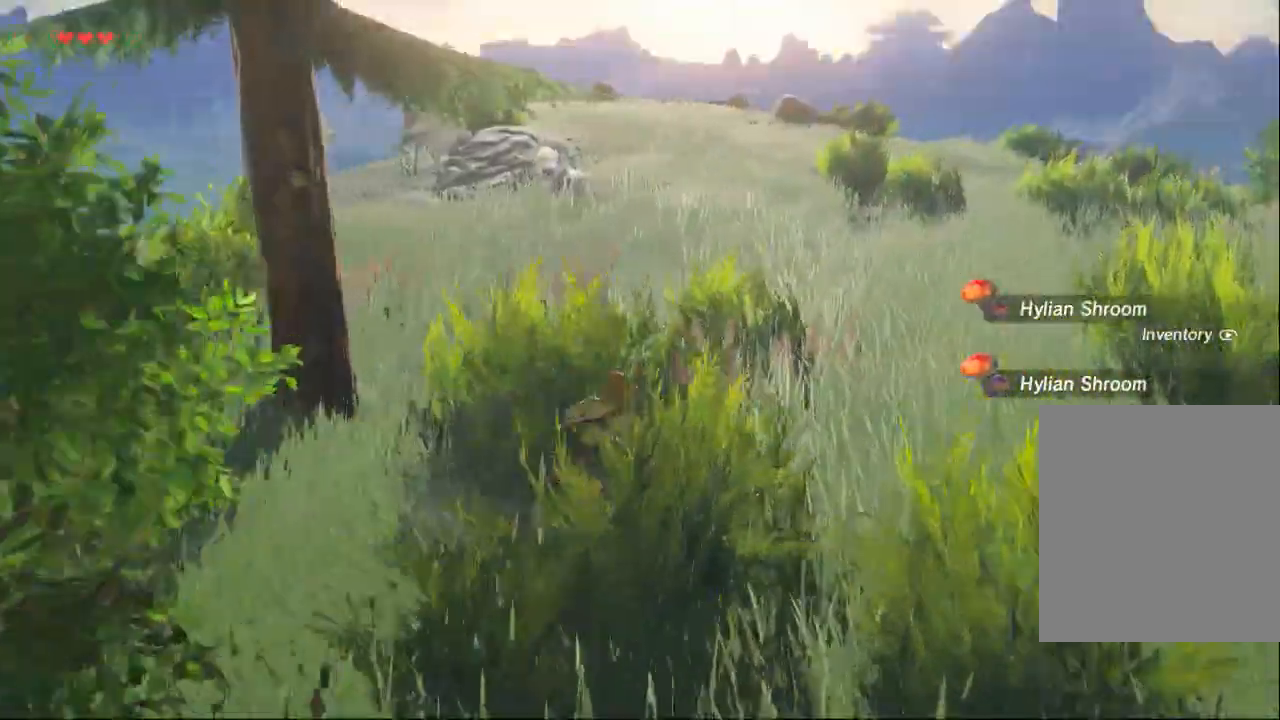
{"dt_ms": 500, "buttons": ["Y"], "left_stick": "up-right", "events": []}
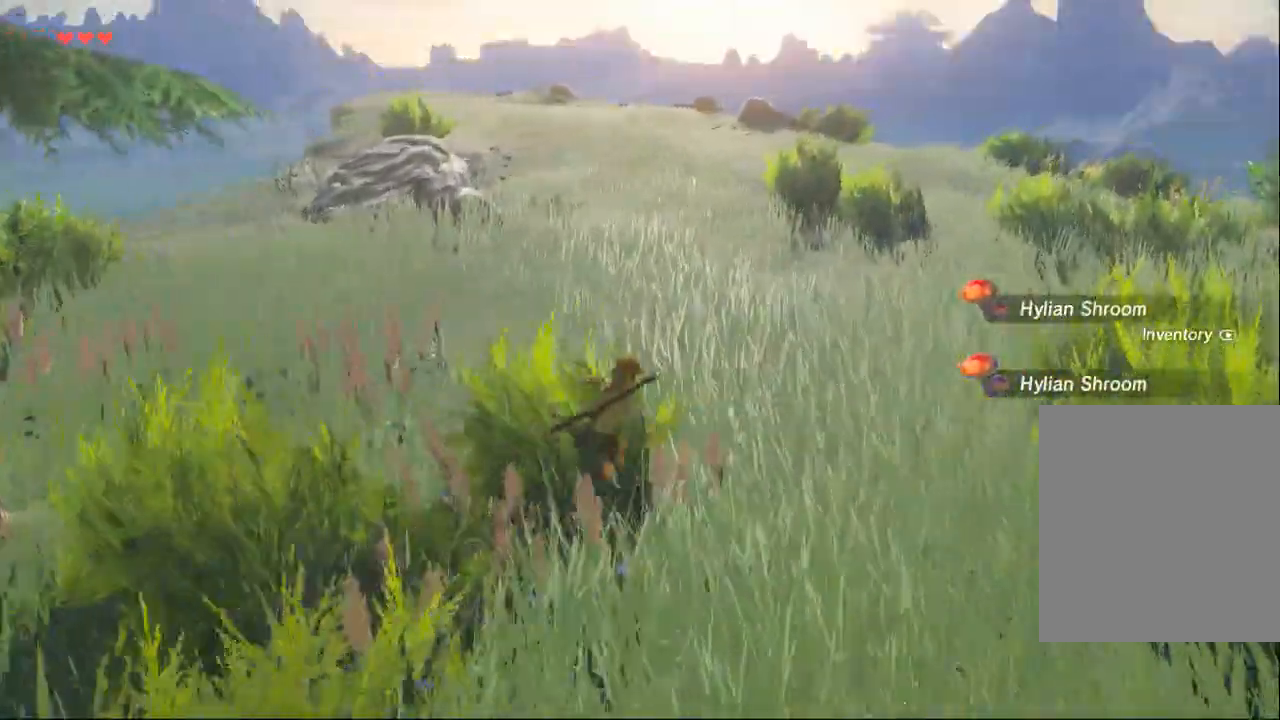
{"dt_ms": 500, "buttons": [], "left_stick": "up-right"}
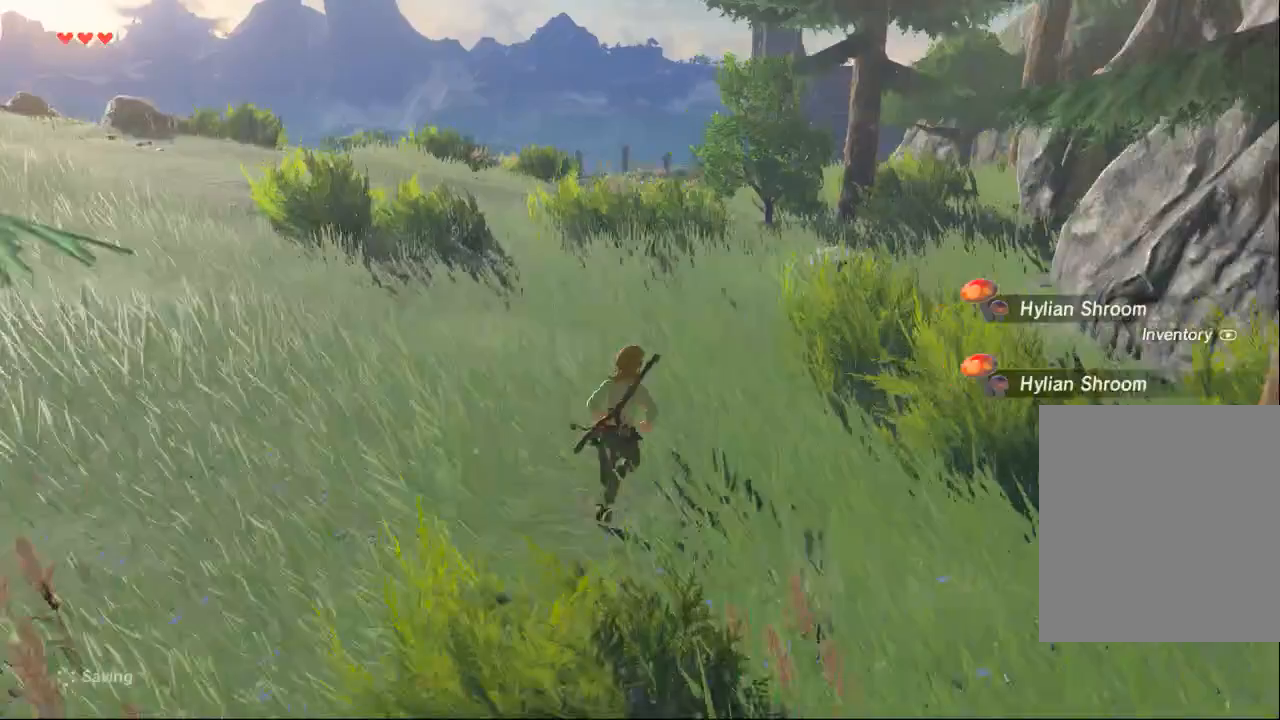
{"dt_ms": 500, "buttons": ["Y"], "left_stick": "up-right"}
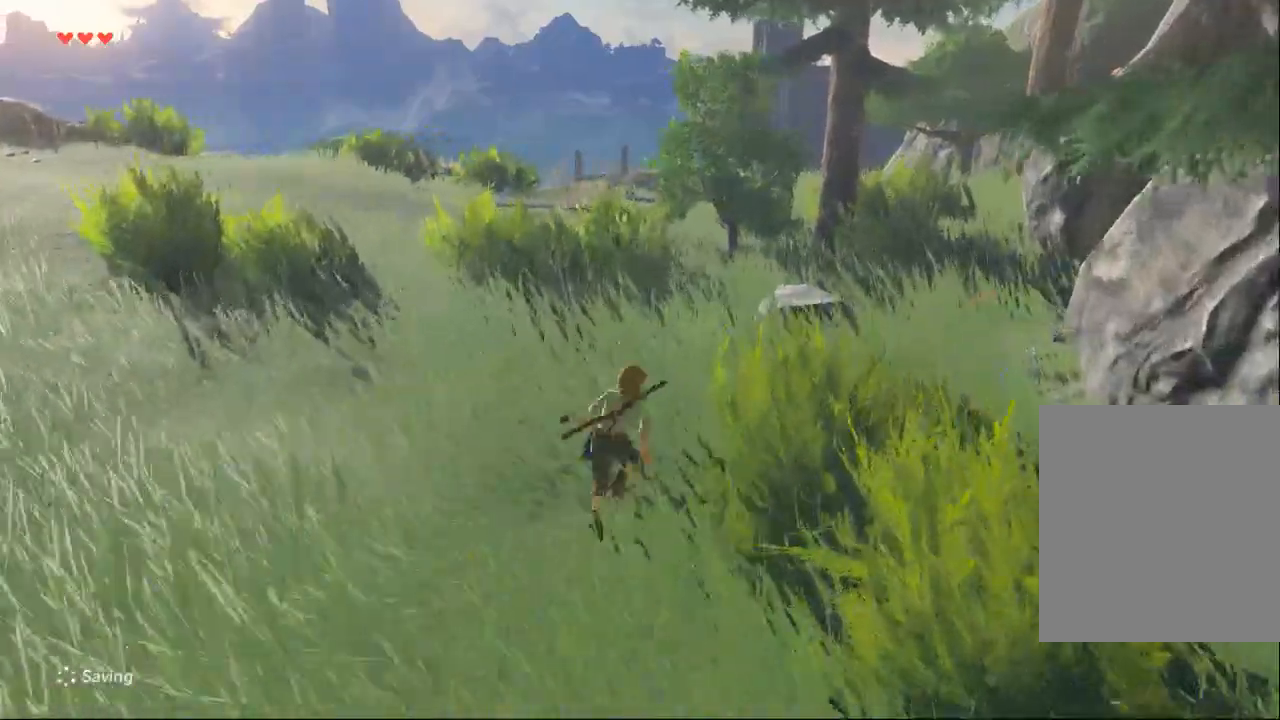
{"dt_ms": 500, "buttons": ["Y"], "left_stick": "up-left", "events": [[100, "left_stick", "up"], [300, "left_stick", "up-left"]]}
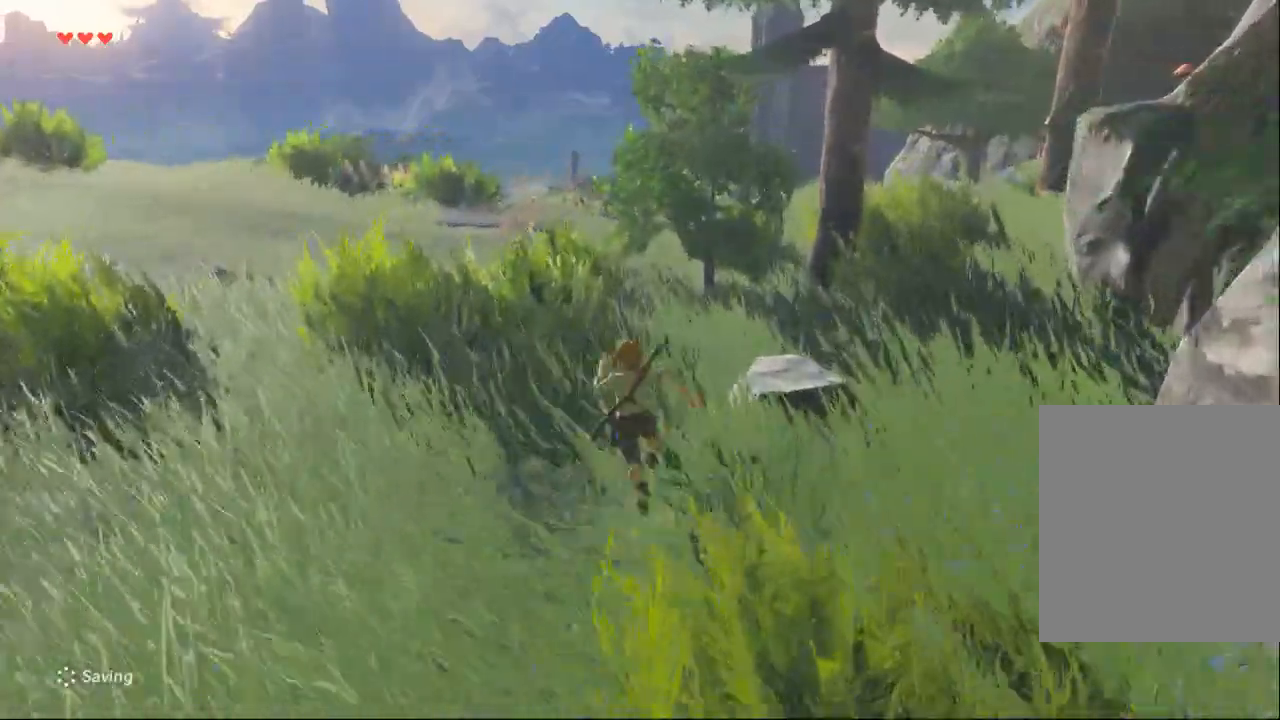
{"dt_ms": 500, "buttons": ["Y"], "left_stick": "up", "events": [[333, "left_stick", "up"]]}
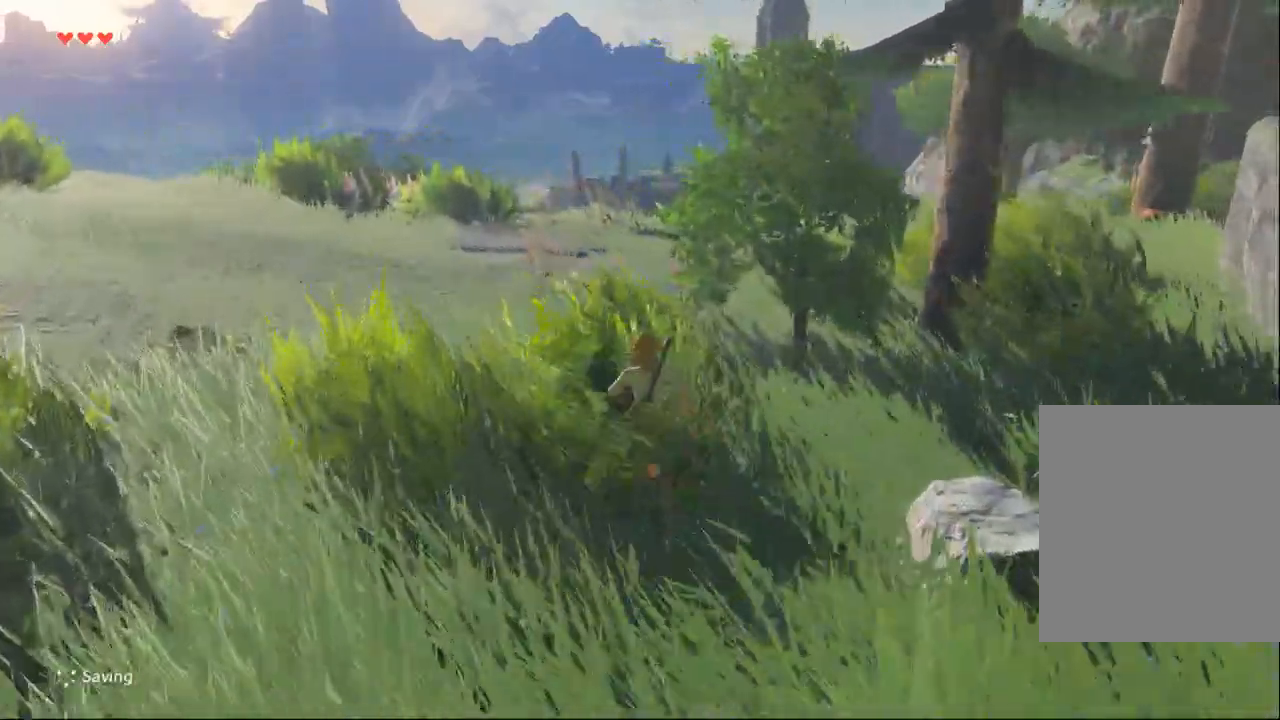
{"dt_ms": 500, "buttons": ["A", "Y"], "left_stick": "up", "events": [[467, "A", "down"]]}
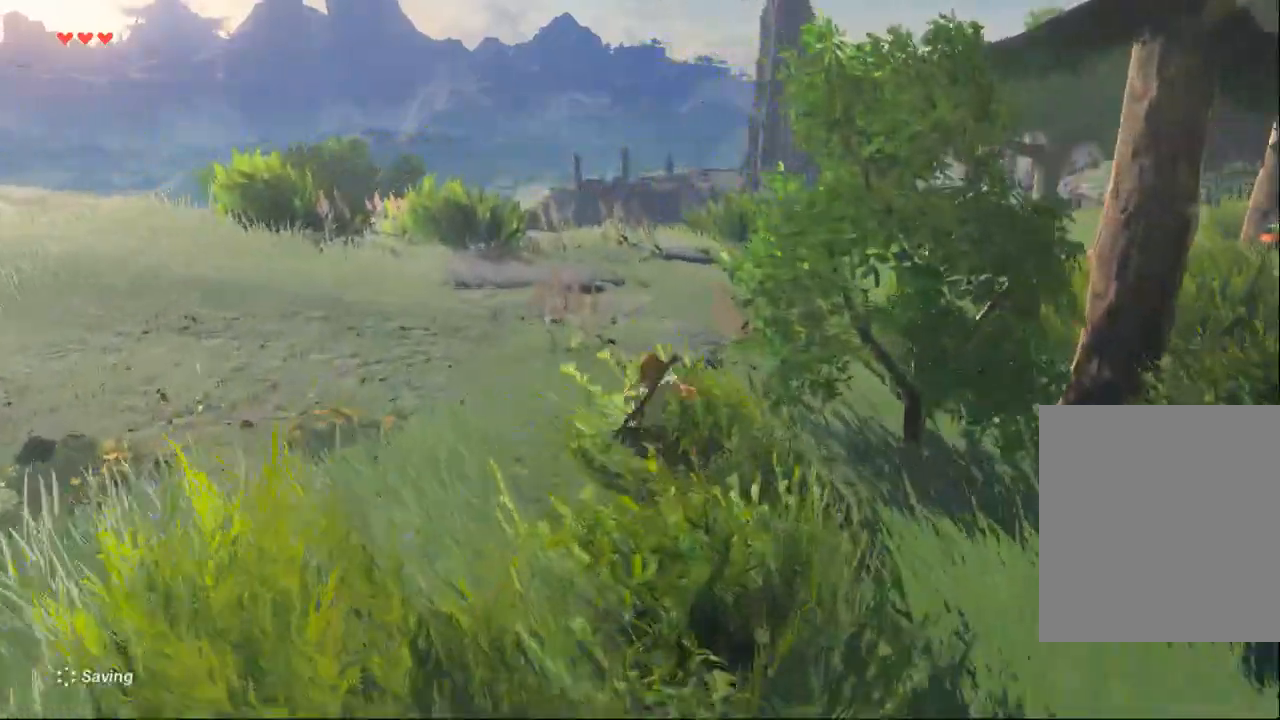
{"dt_ms": 500, "buttons": ["Y"], "left_stick": "up", "events": [[100, "A", "up"]]}
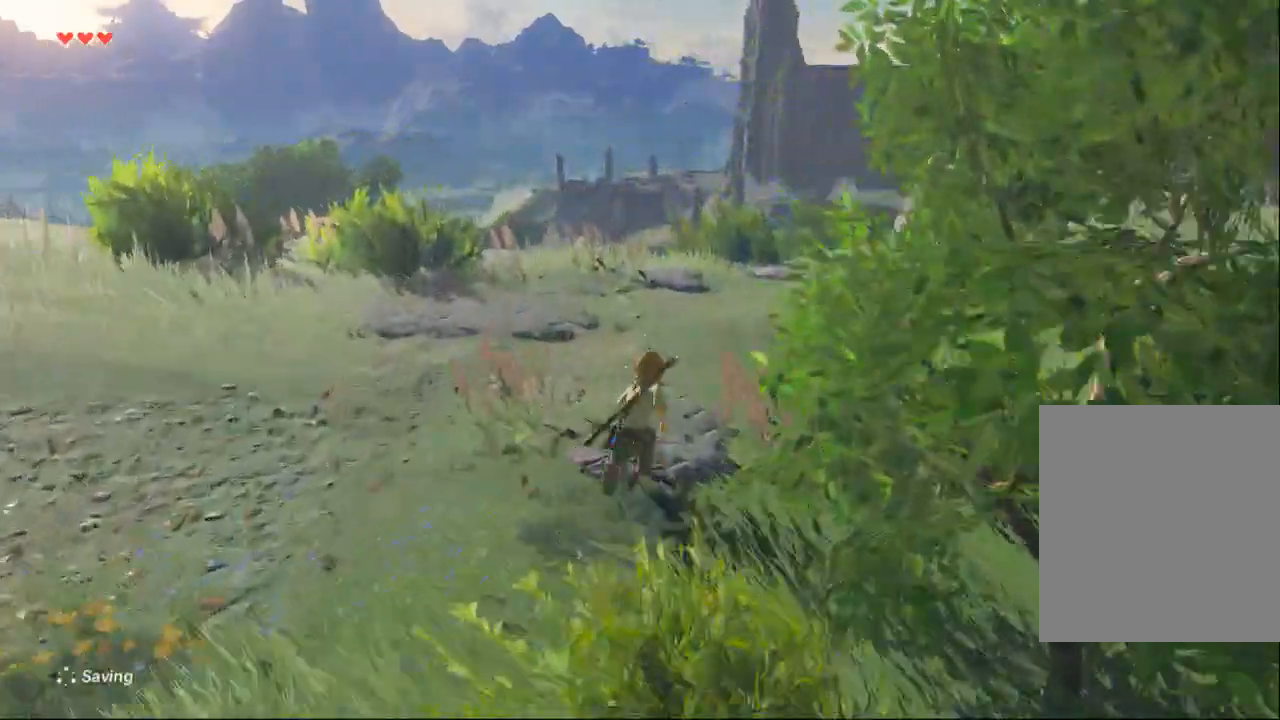
{"dt_ms": 500, "buttons": ["A", "Y"], "left_stick": "up", "events": [[267, "A", "down"]]}
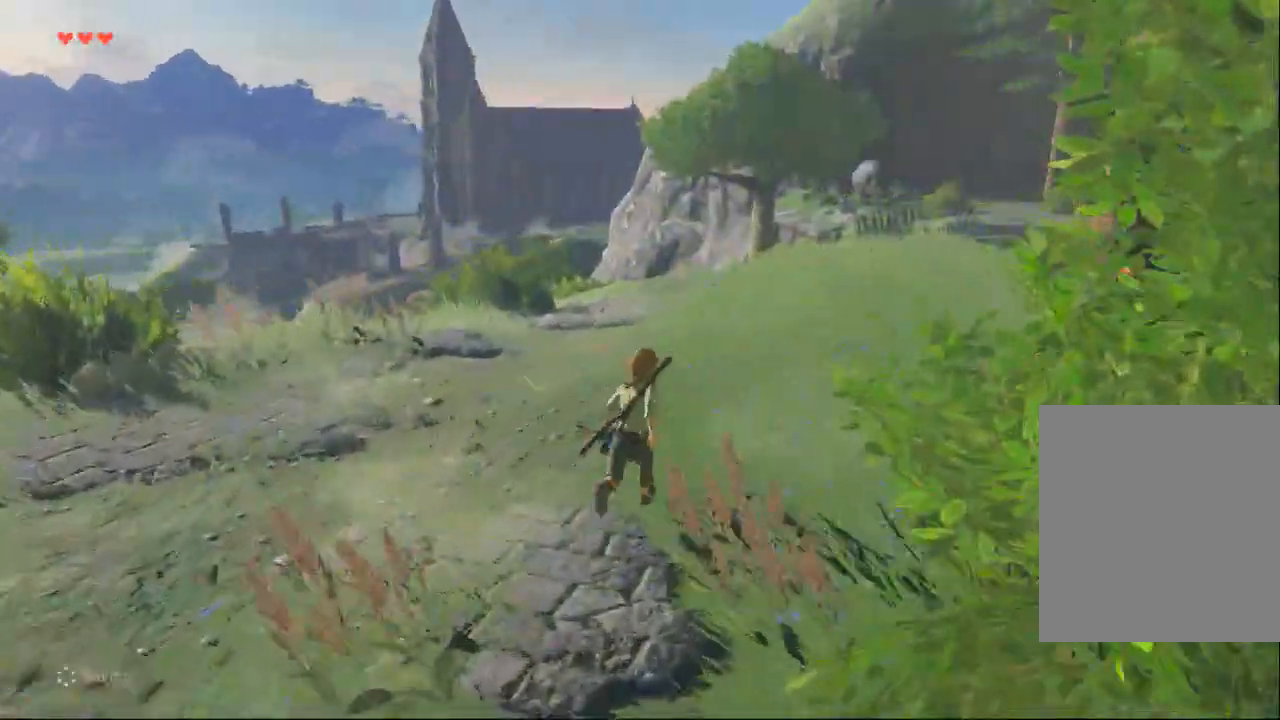
{"dt_ms": 500, "buttons": ["Y"], "left_stick": "up-right", "events": [[67, "A", "up"], [67, "left_stick", "up-right"], [200, "A", "down"], [333, "A", "up"], [400, "A", "down"], [500, "A", "up"]]}
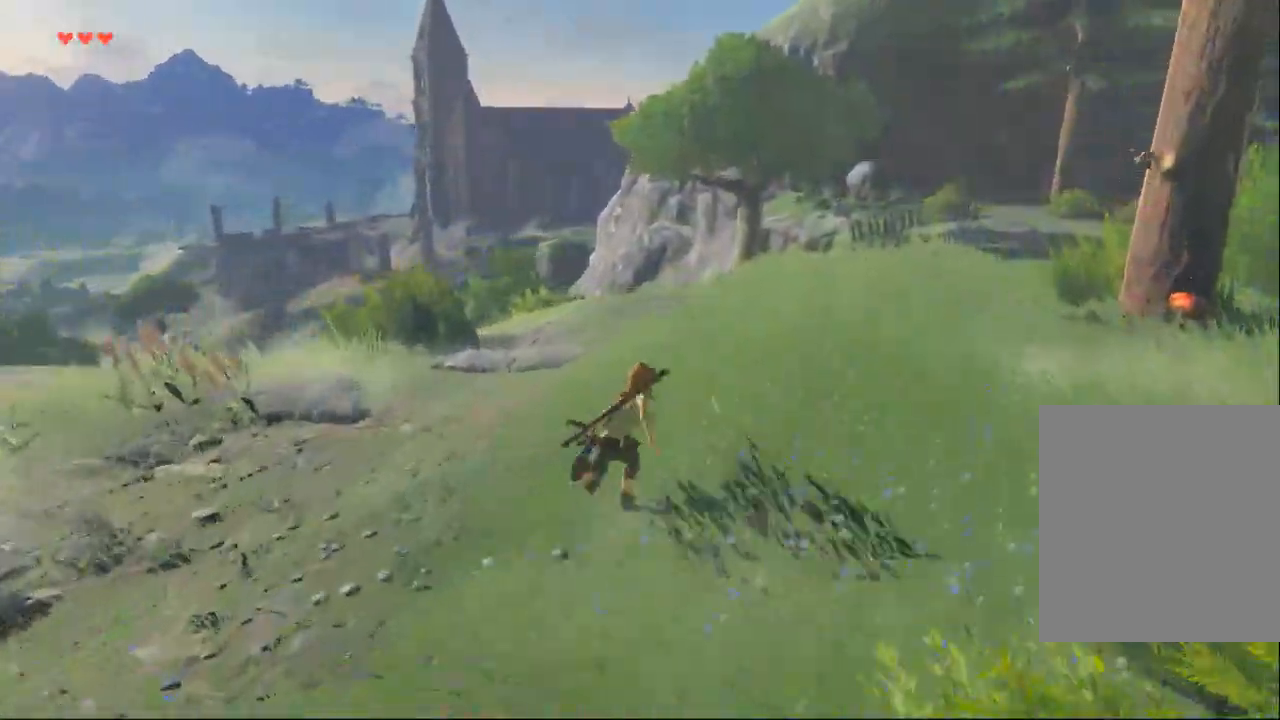
{"dt_ms": 500, "buttons": [], "left_stick": "up-right"}
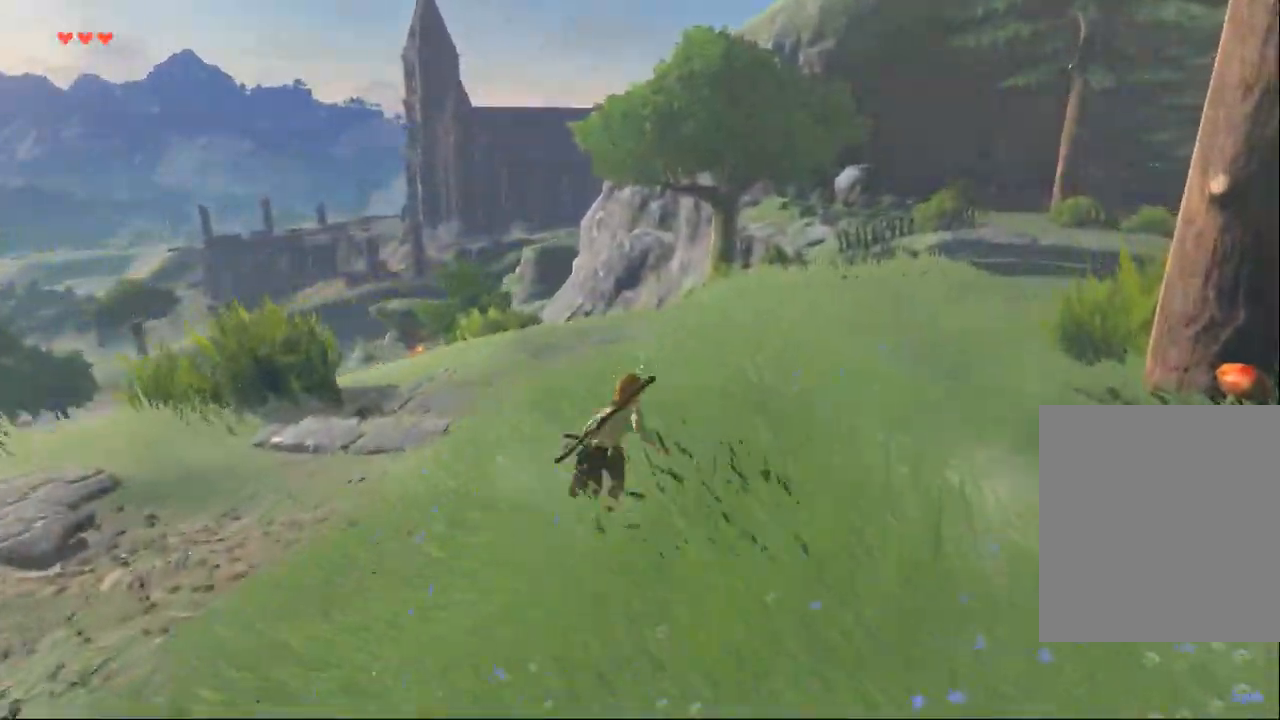
{"dt_ms": 500, "buttons": [], "left_stick": "center", "events": [[133, "left_stick", "down"], [367, "left_stick", "center"]]}